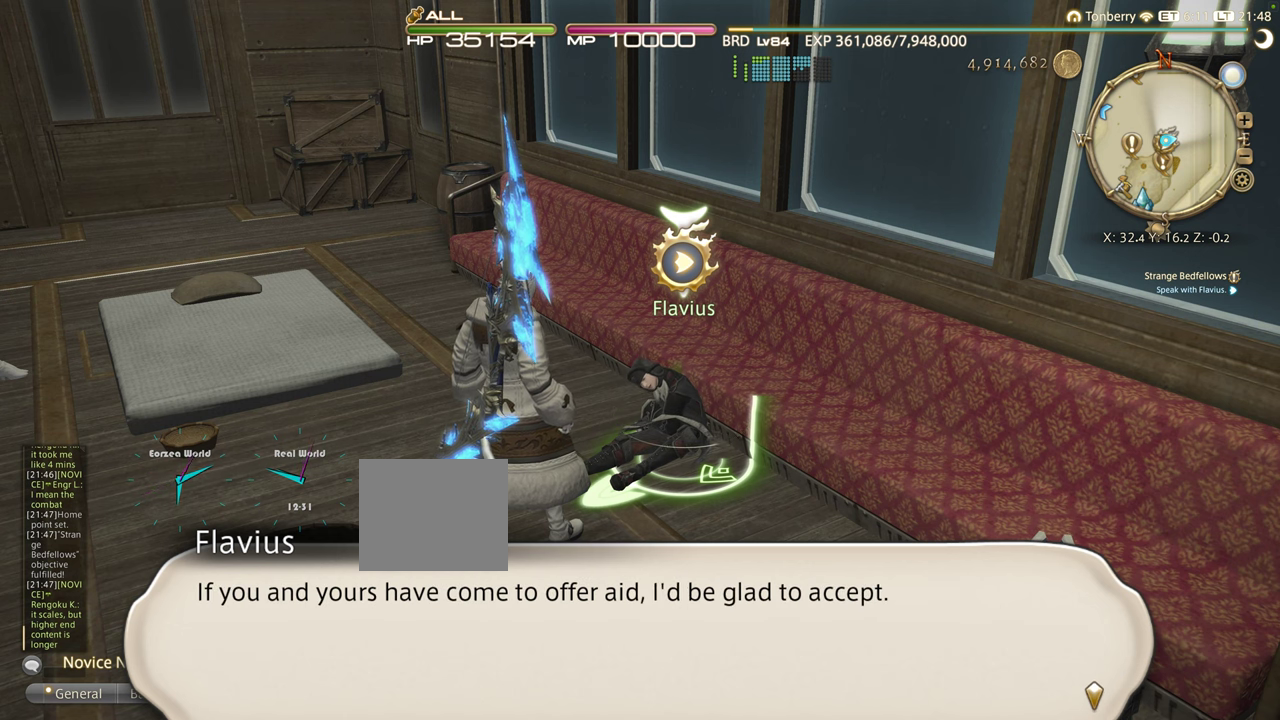
Gameplay with a controller (PlayStation layout); each line is a JSON object with the inputs held at the frame after it. "events" lists button and stick changes between this image and that frame as [ms after this image, input, new state], when the widget could be followed in between. Not read: R3.
{"buttons": [], "left_stick": "up", "right_stick": "center", "events": []}
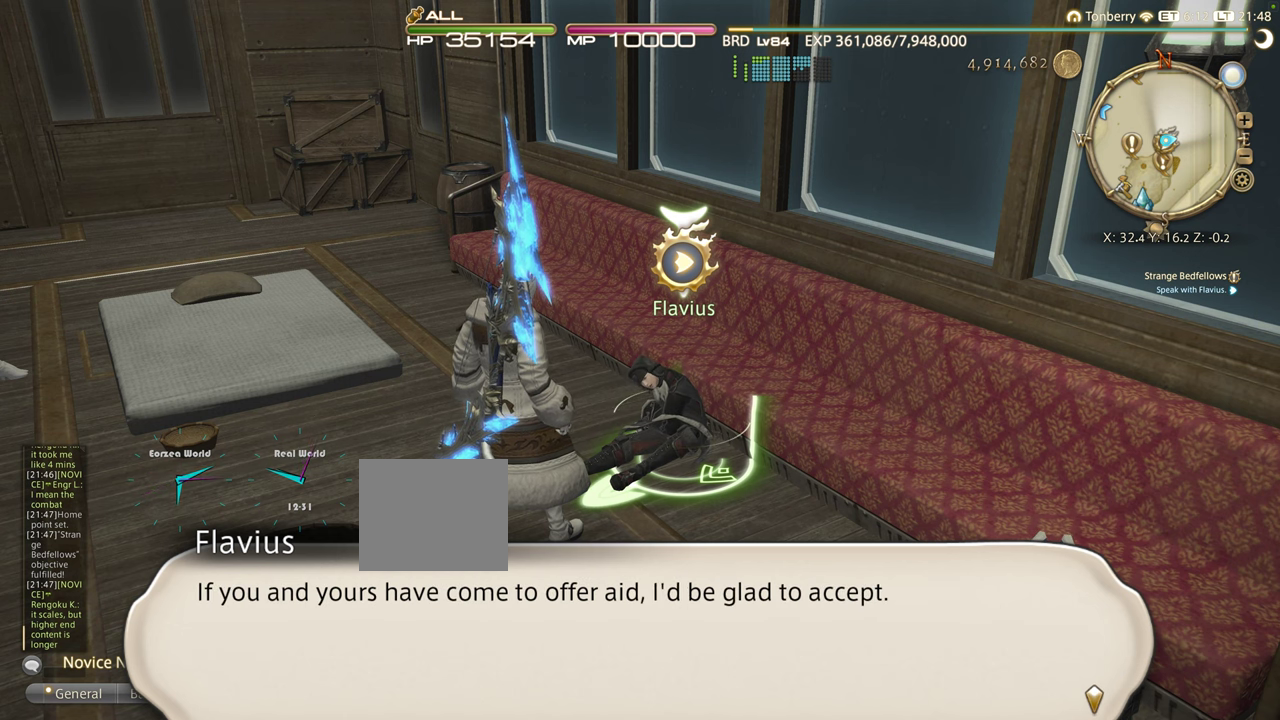
{"buttons": [], "left_stick": "up", "right_stick": "center", "events": []}
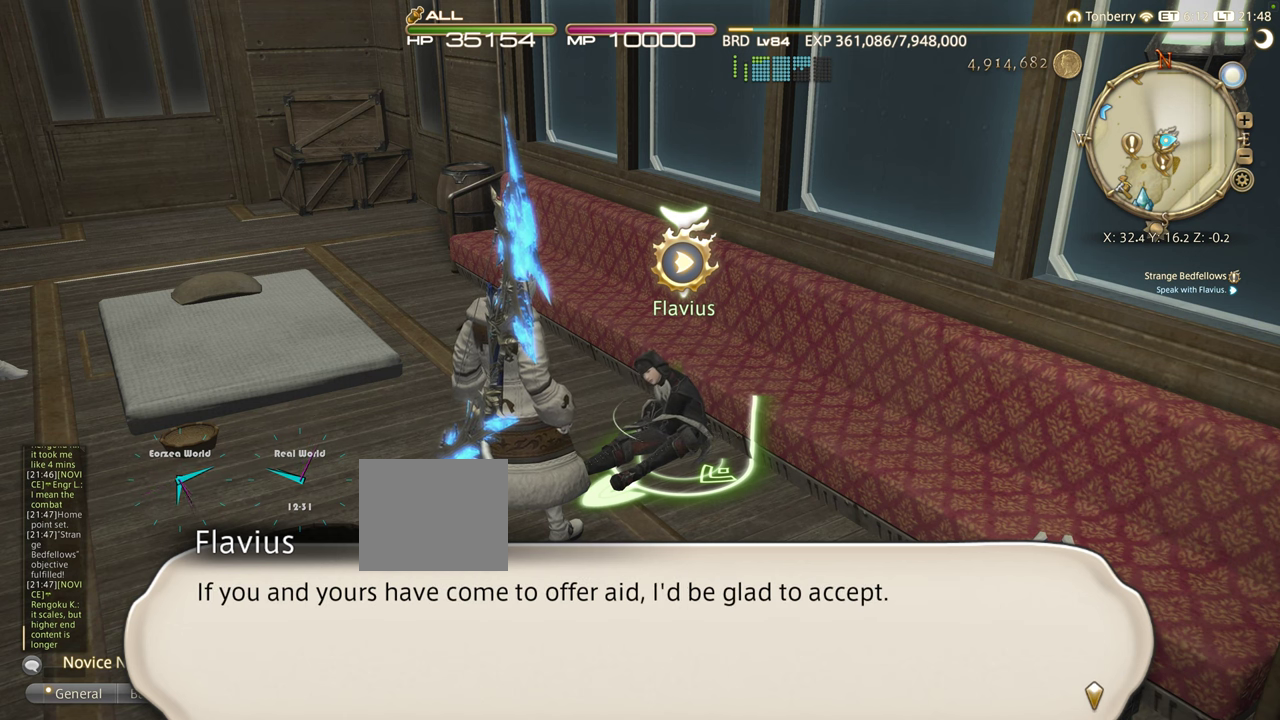
{"buttons": [], "left_stick": "up", "right_stick": "center", "events": []}
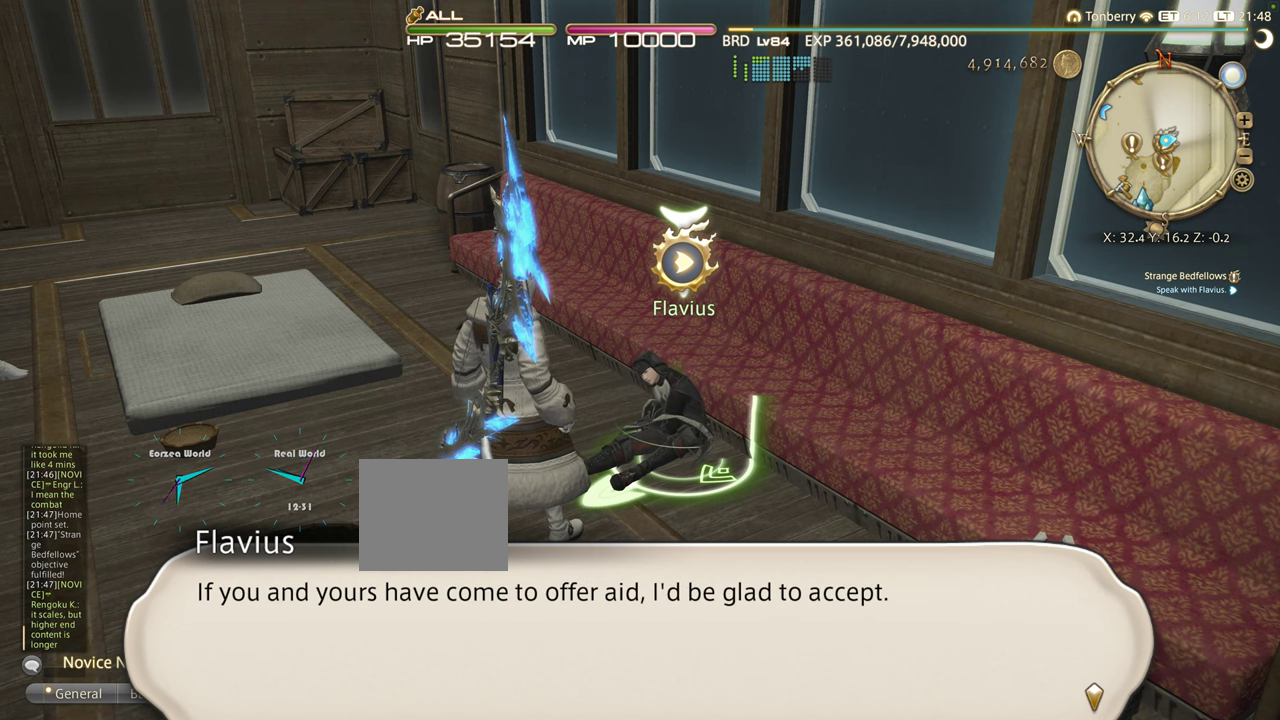
{"buttons": [], "left_stick": "up", "right_stick": "center", "events": []}
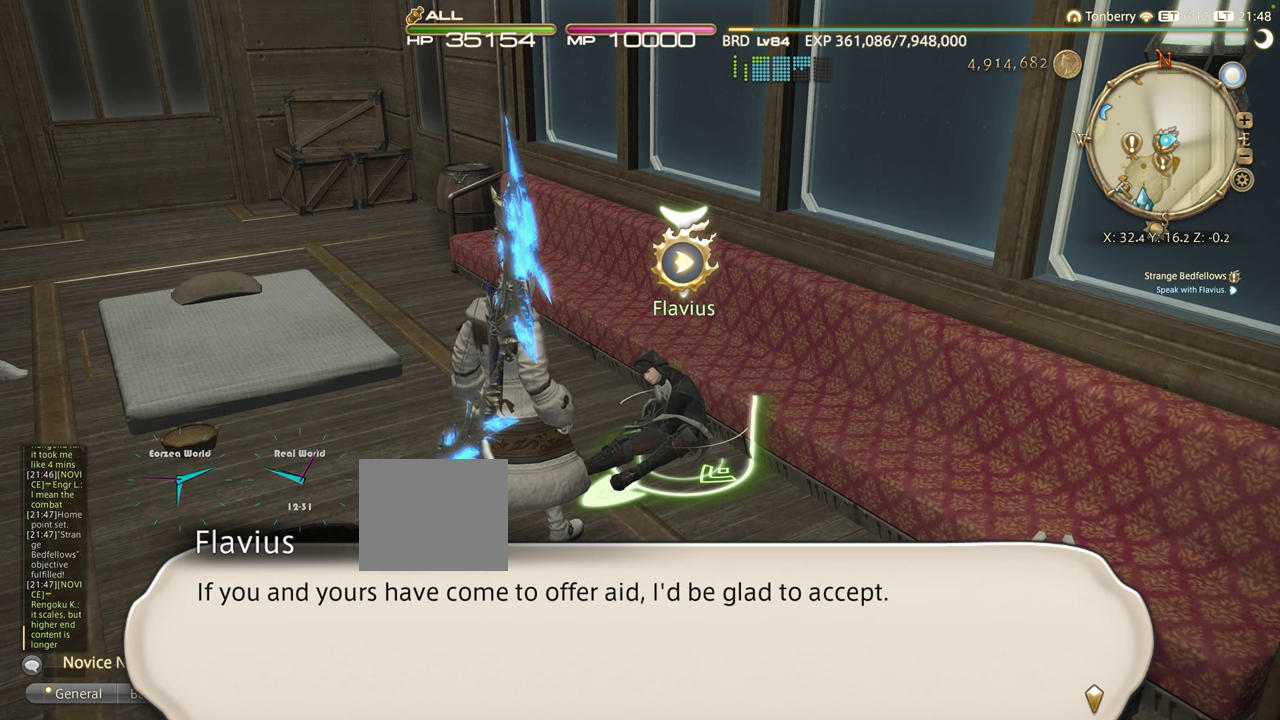
{"buttons": [], "left_stick": "up", "right_stick": "center", "events": [[134, "CROSS", "down"], [250, "CROSS", "up"]]}
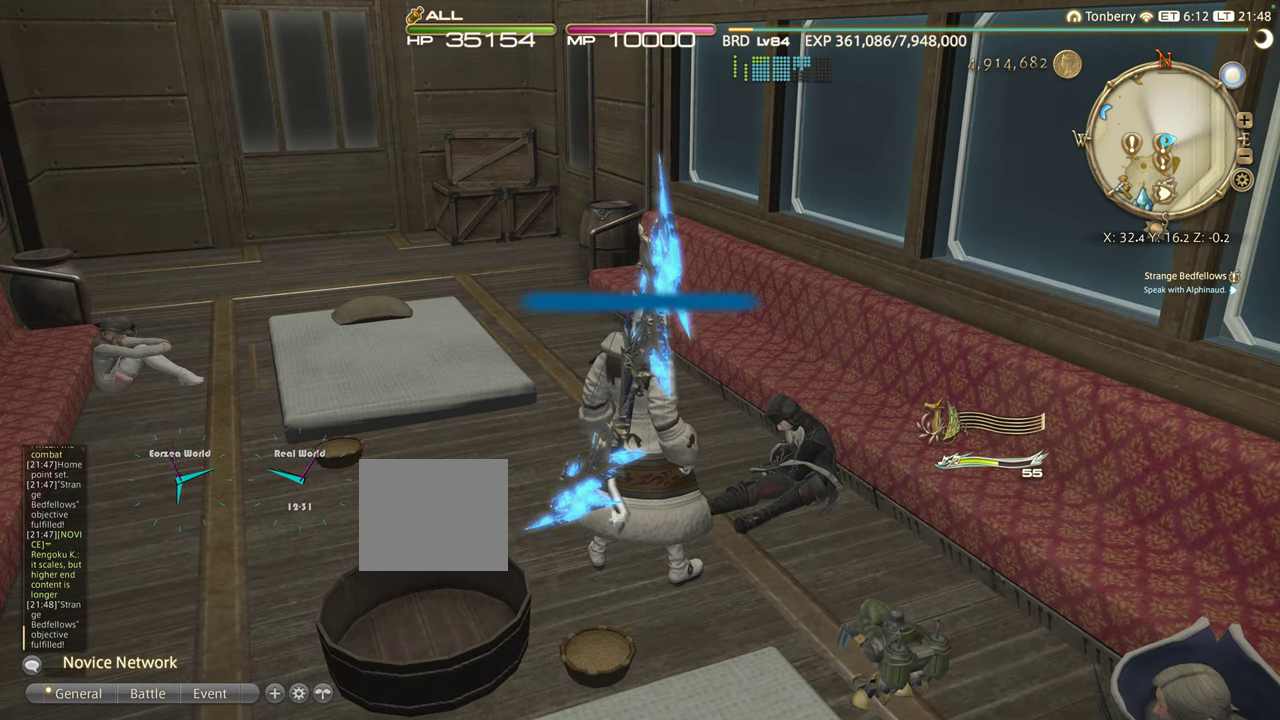
{"buttons": [], "left_stick": "down", "right_stick": "center", "events": [[484, "left_stick", "down"]]}
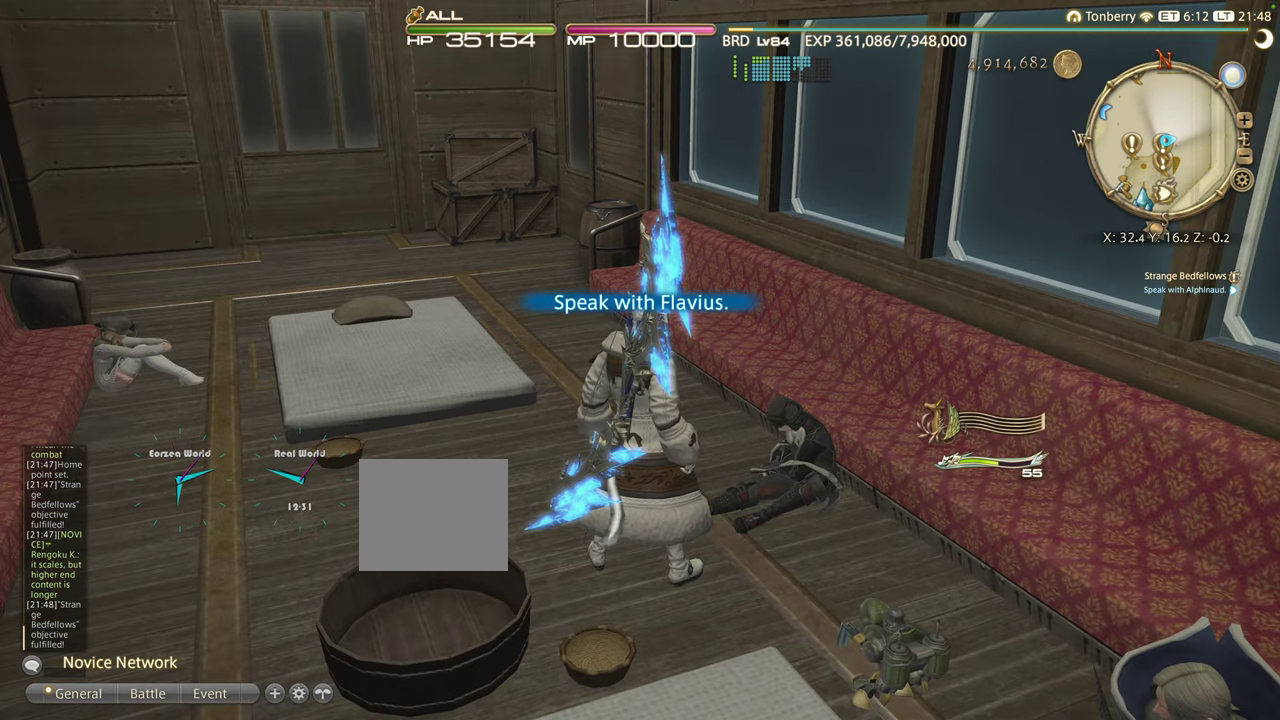
{"buttons": [], "left_stick": "down", "right_stick": "center", "events": [[234, "SQUARE", "down"], [417, "SQUARE", "up"]]}
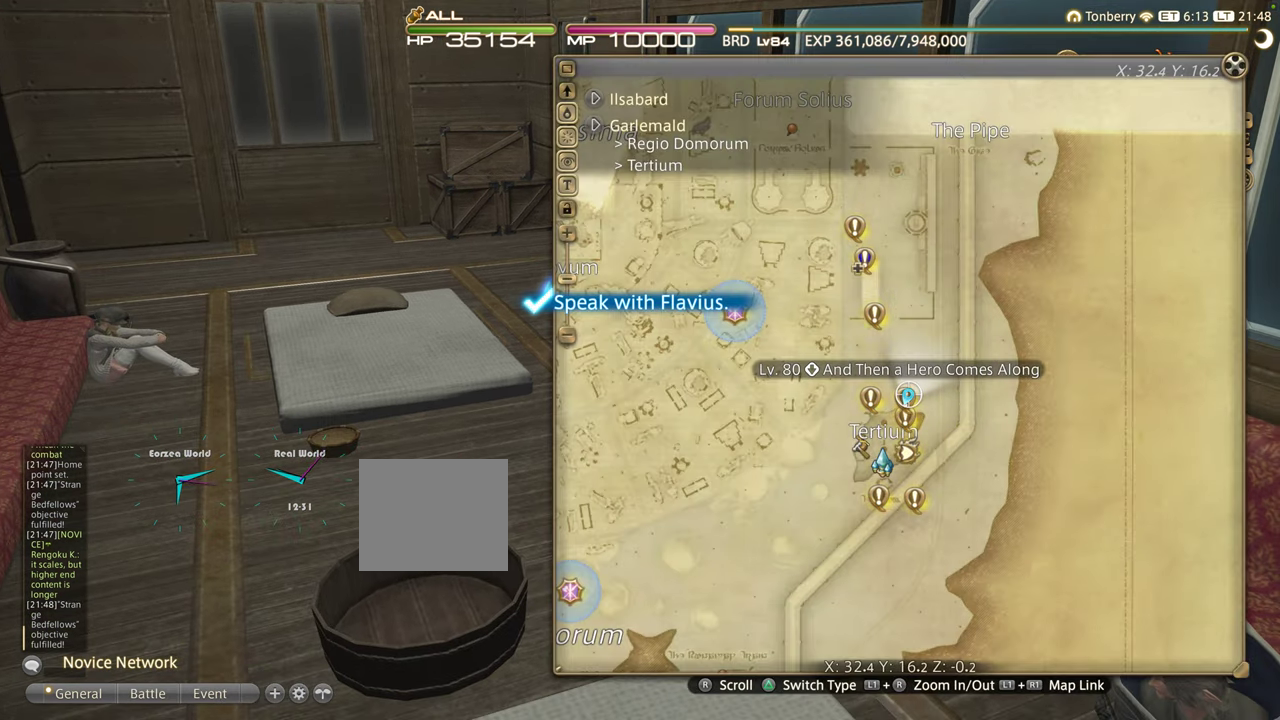
{"buttons": [], "left_stick": "down", "right_stick": "center", "events": []}
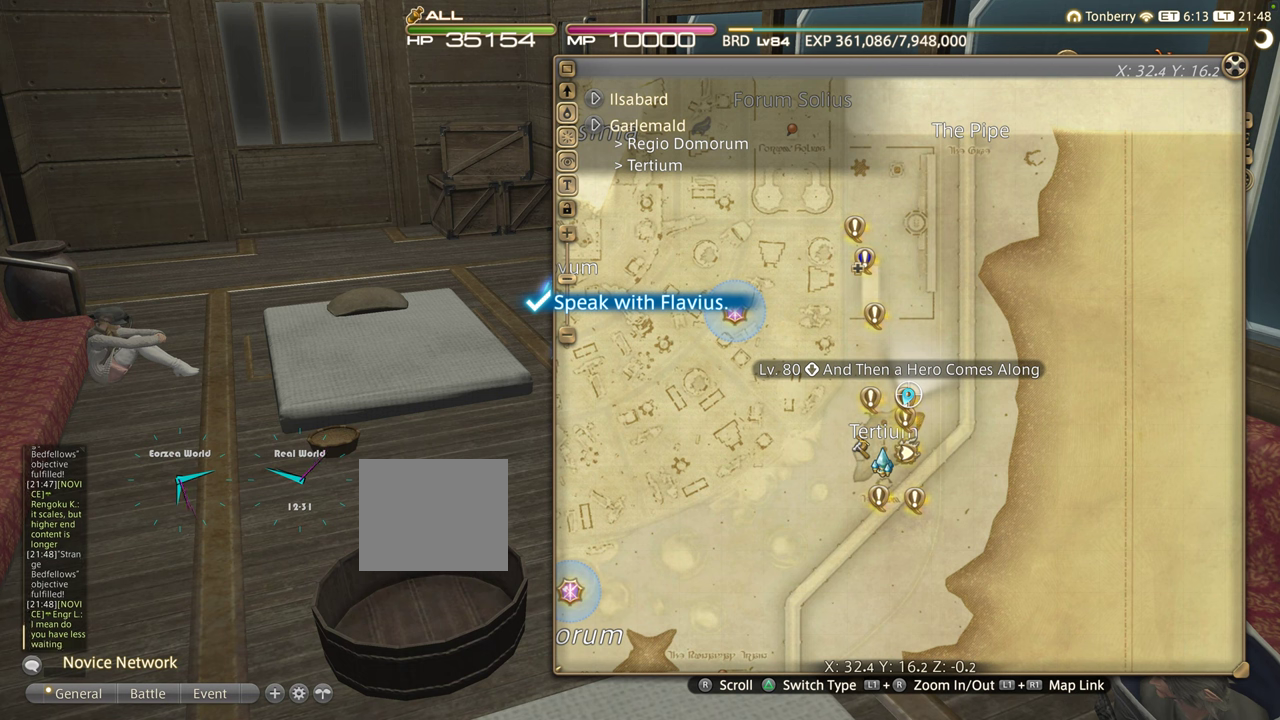
{"buttons": [], "left_stick": "down", "right_stick": "center", "events": []}
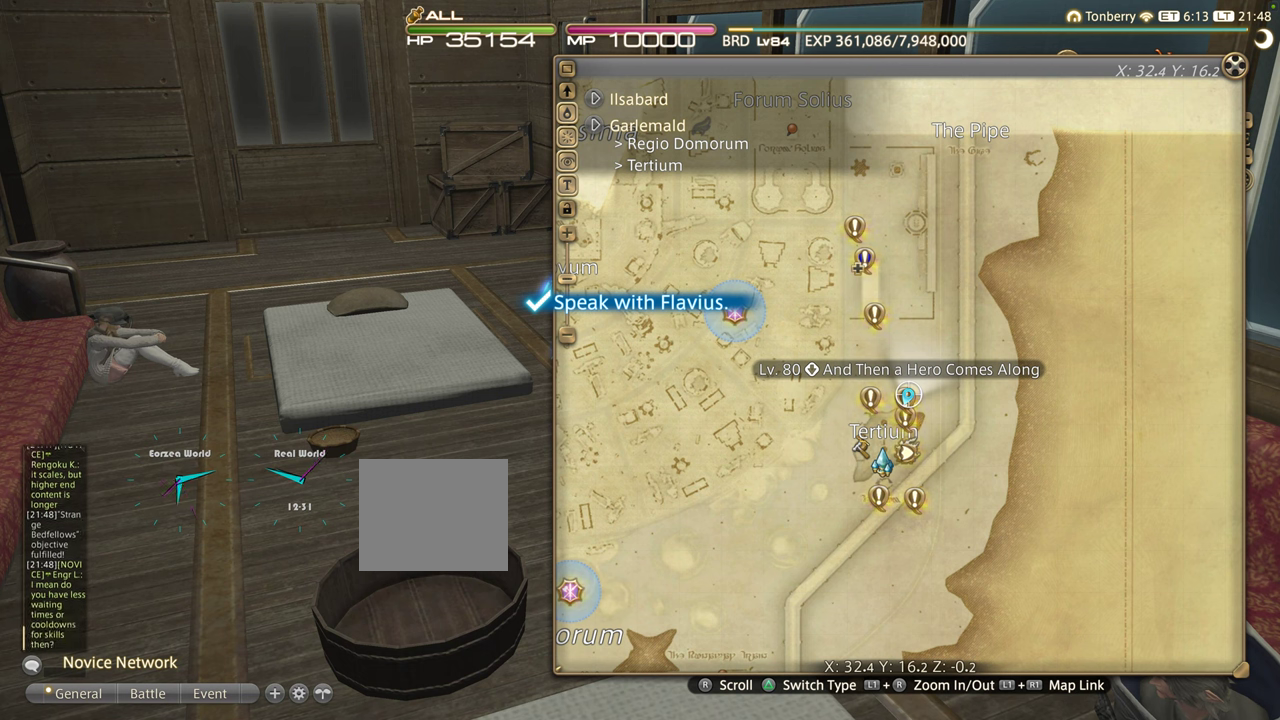
{"buttons": [], "left_stick": "down", "right_stick": "center", "events": []}
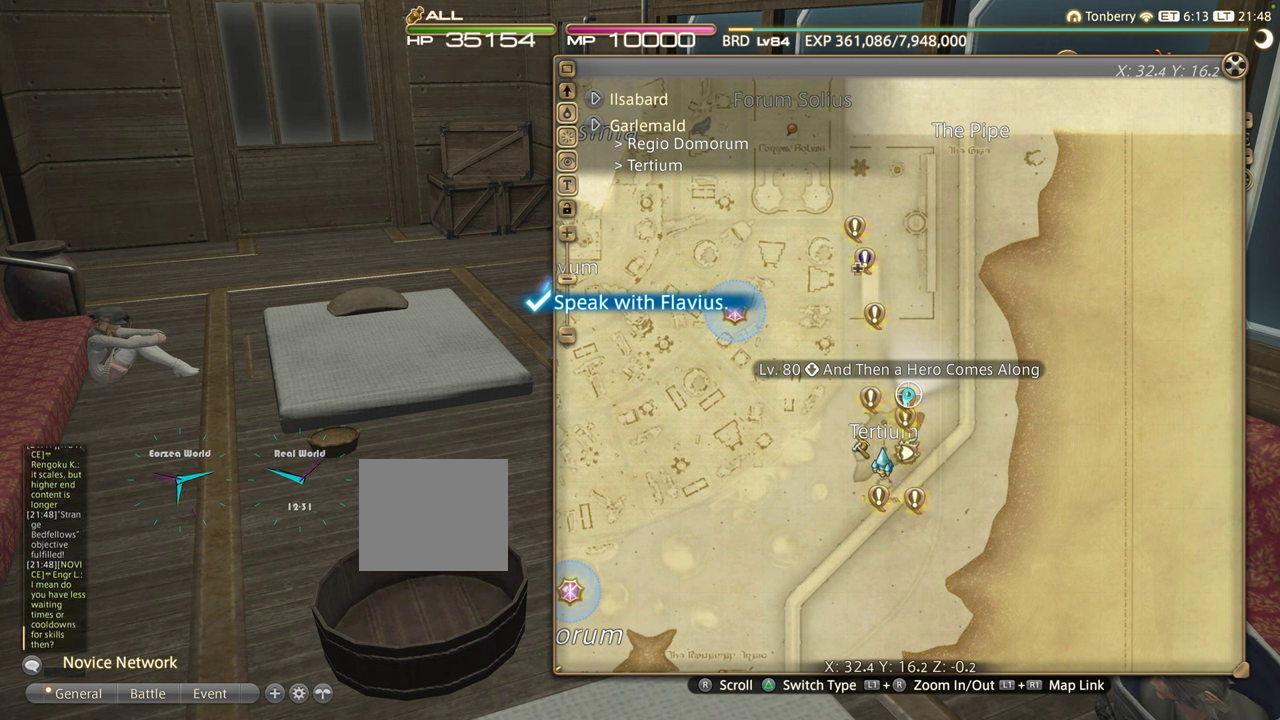
{"buttons": [], "left_stick": "down", "right_stick": "center", "events": []}
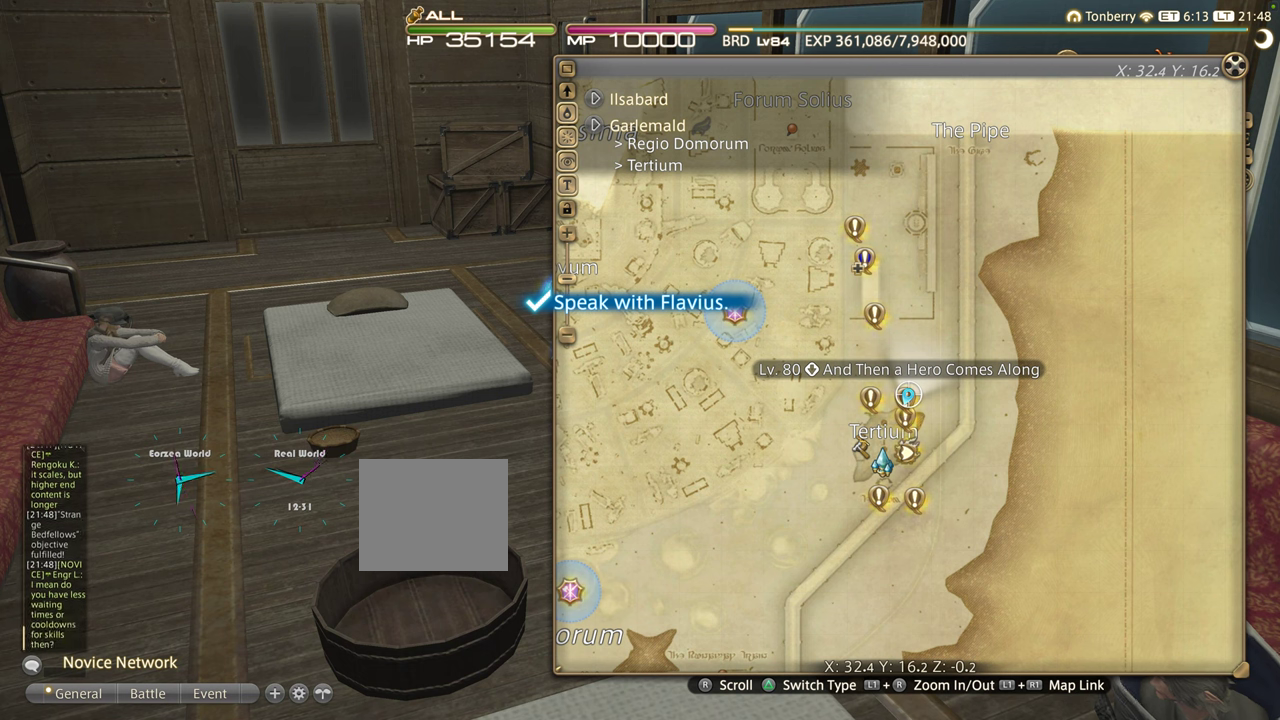
{"buttons": [], "left_stick": "down", "right_stick": "center", "events": []}
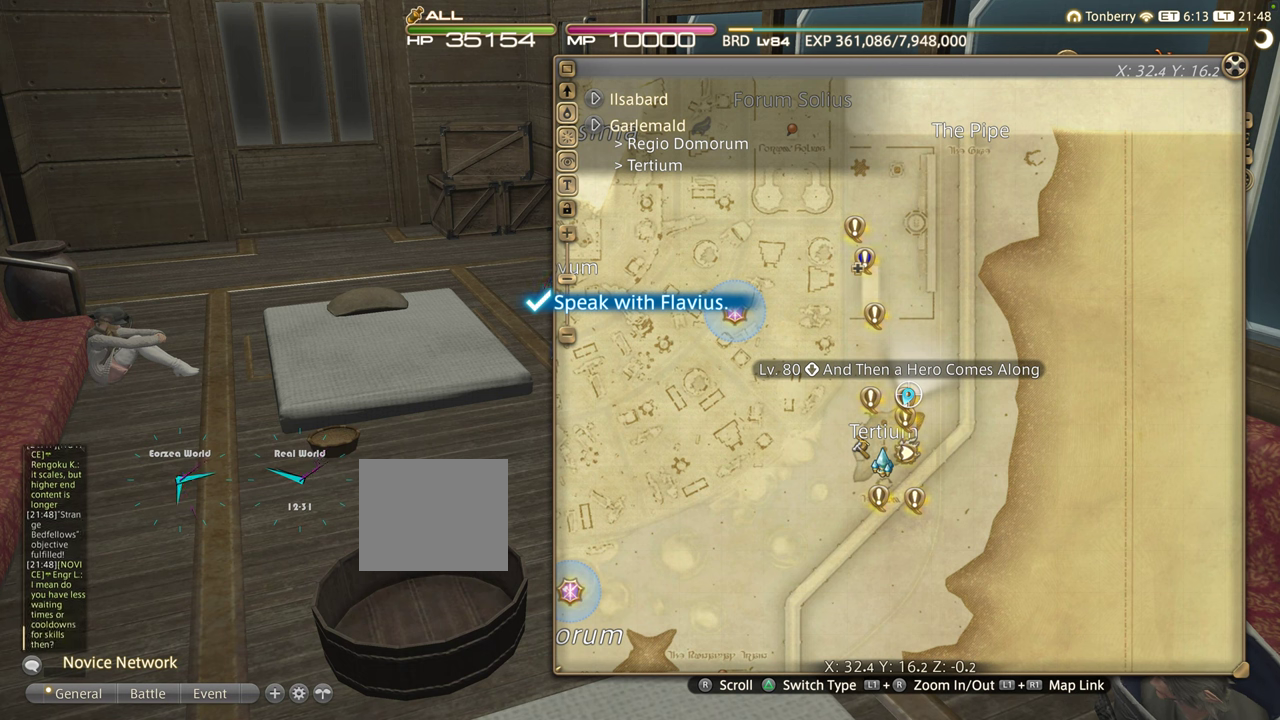
{"buttons": [], "left_stick": "down", "right_stick": "center", "events": []}
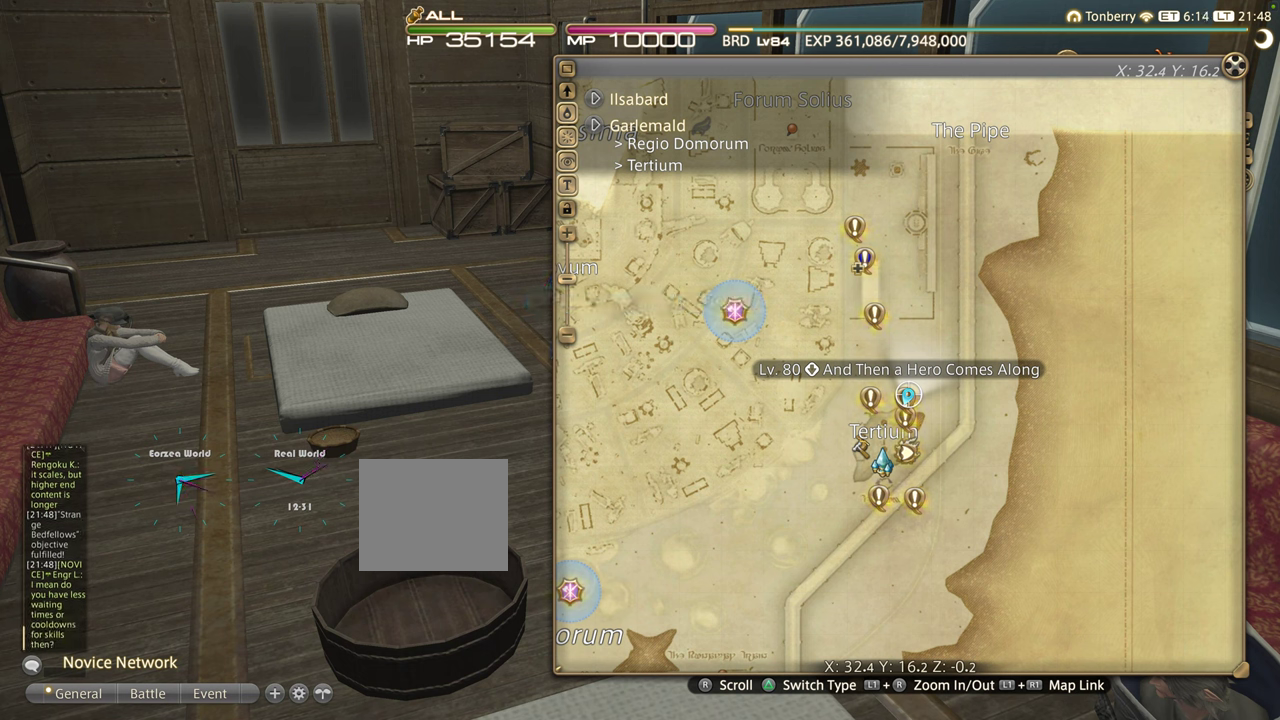
{"buttons": [], "left_stick": "down", "right_stick": "center", "events": []}
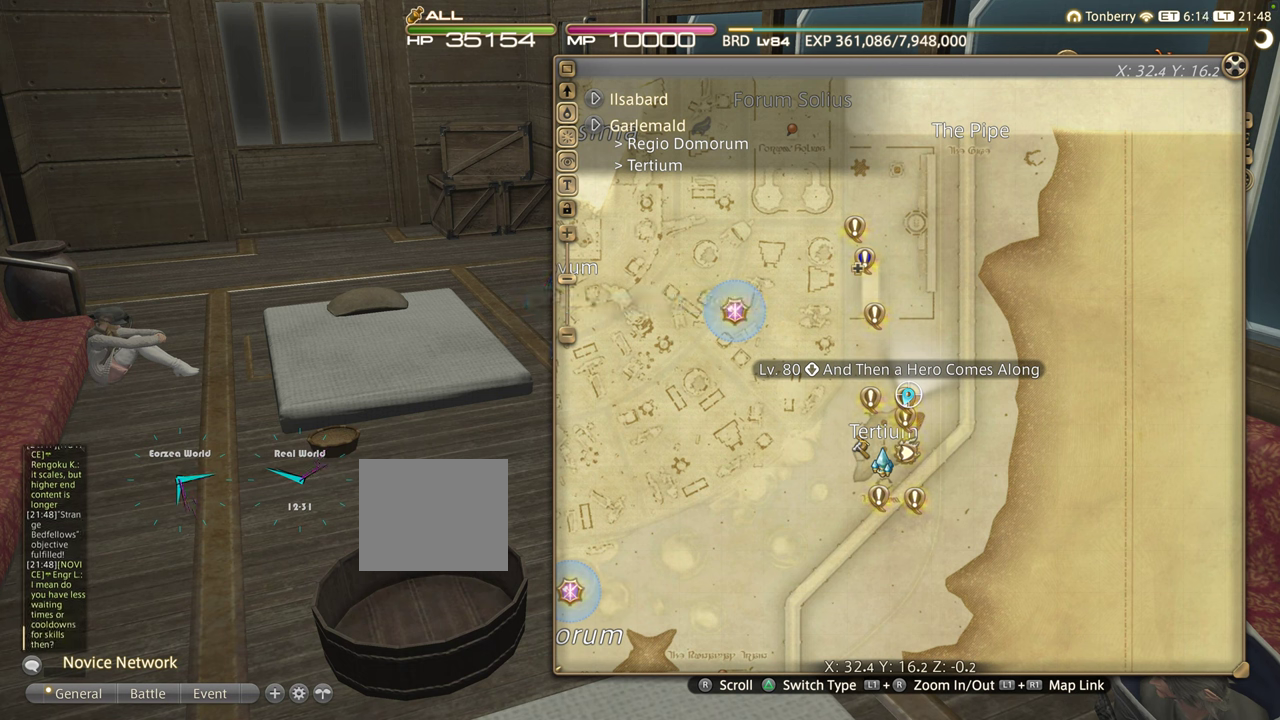
{"buttons": [], "left_stick": "down", "right_stick": "center", "events": []}
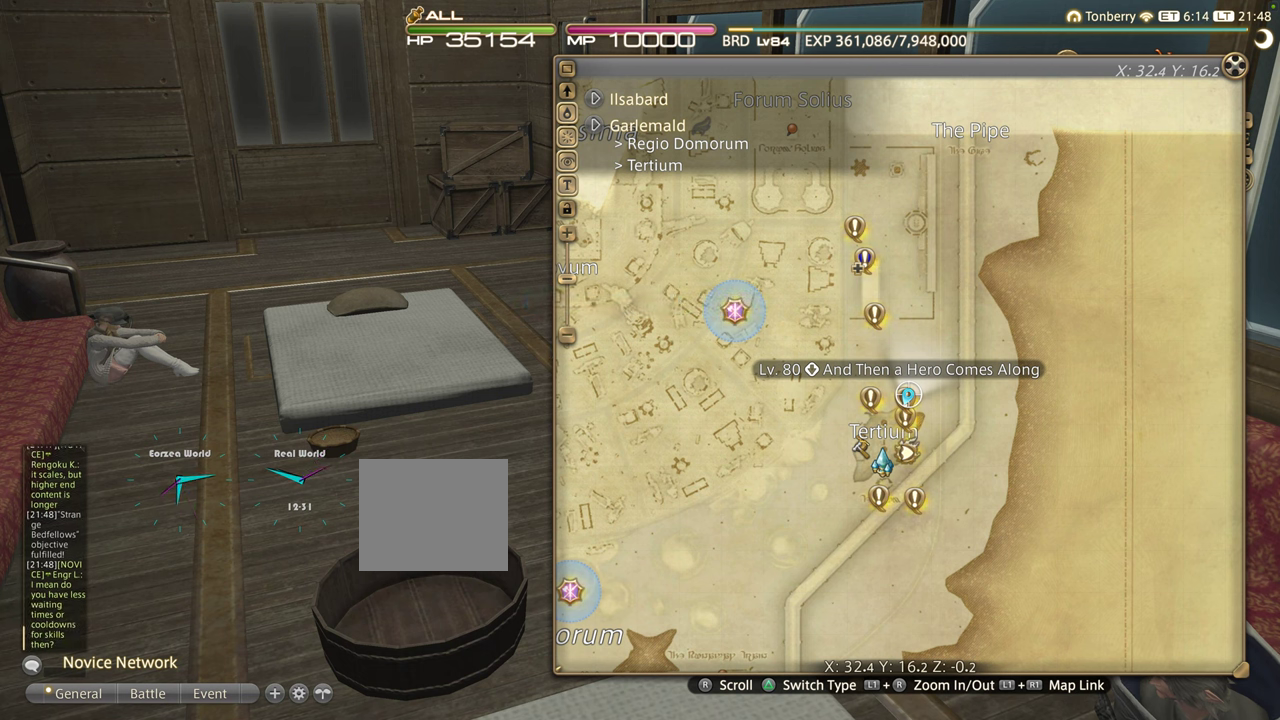
{"buttons": [], "left_stick": "up", "right_stick": "center", "events": [[50, "left_stick", "up"], [50, "right_stick", "left"], [116, "left_stick", "center"], [216, "left_stick", "up"], [216, "right_stick", "center"]]}
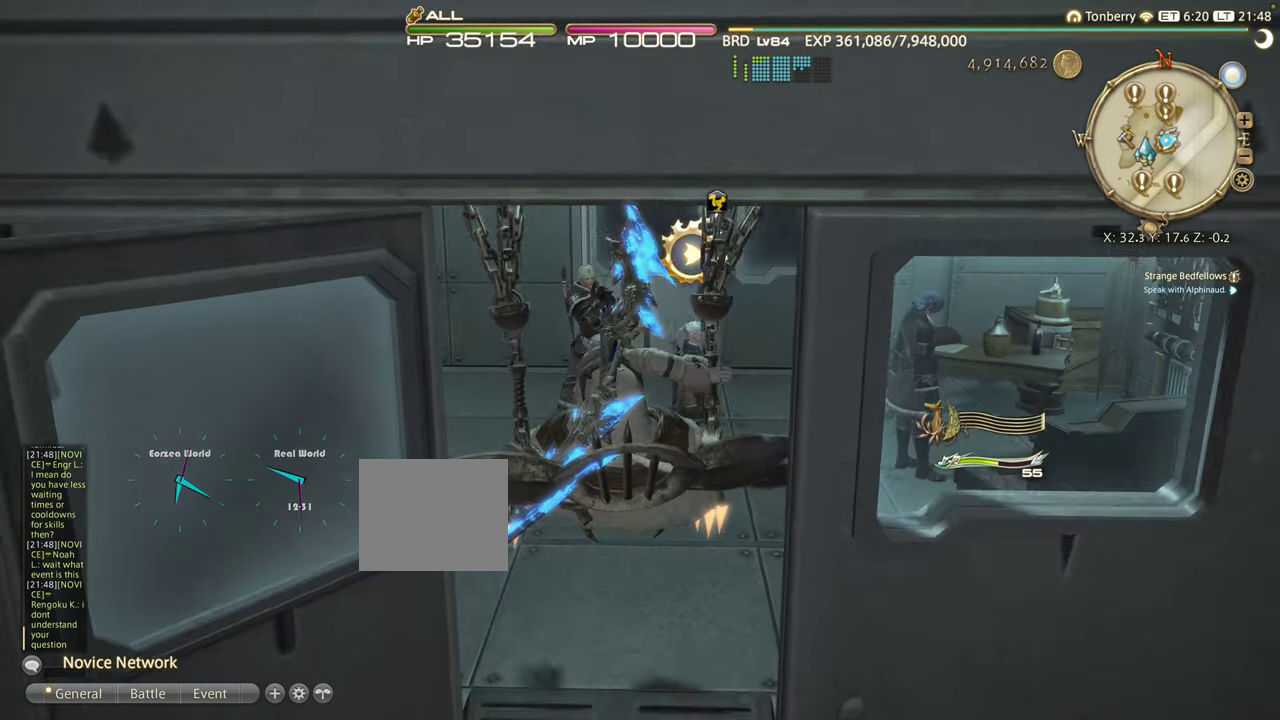
{"buttons": [], "left_stick": "center", "right_stick": "center", "events": [[166, "CROSS", "down"], [216, "left_stick", "center"], [333, "CROSS", "up"]]}
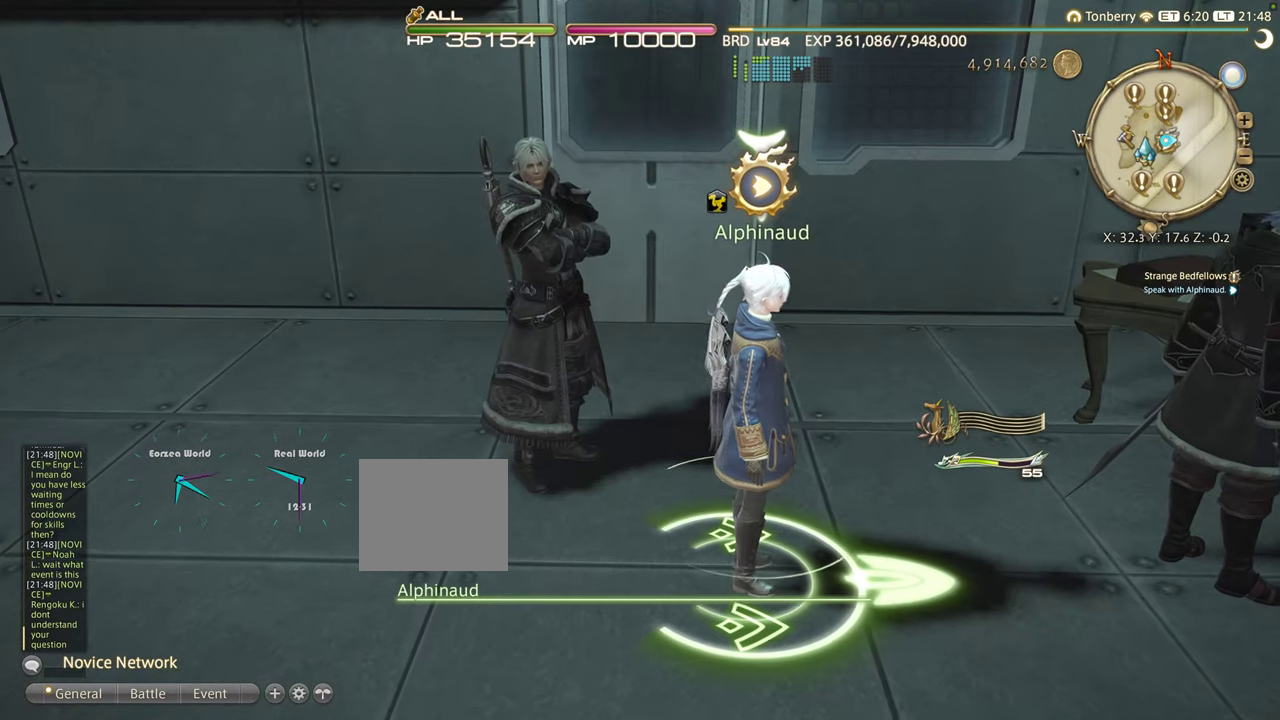
{"buttons": ["CROSS"], "left_stick": "center", "right_stick": "center", "events": [[433, "CROSS", "down"]]}
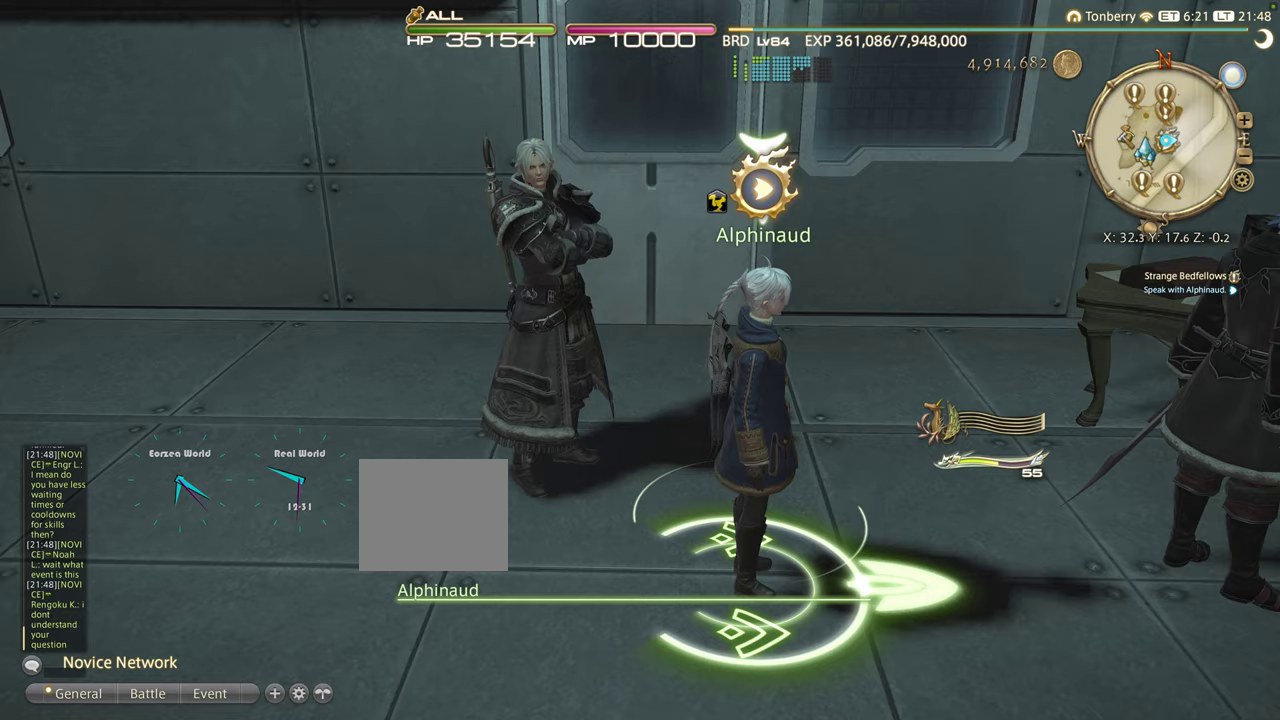
{"buttons": [], "left_stick": "center", "right_stick": "center", "events": [[50, "CROSS", "up"]]}
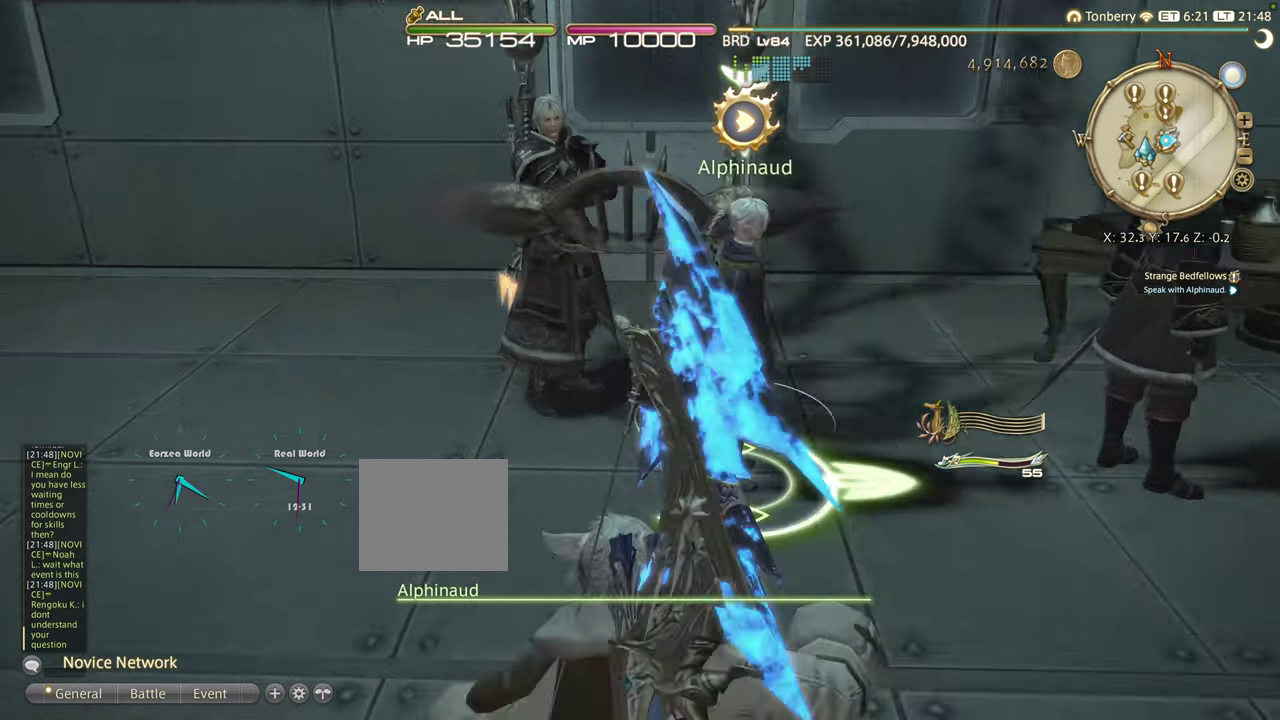
{"buttons": [], "left_stick": "center", "right_stick": "center", "events": []}
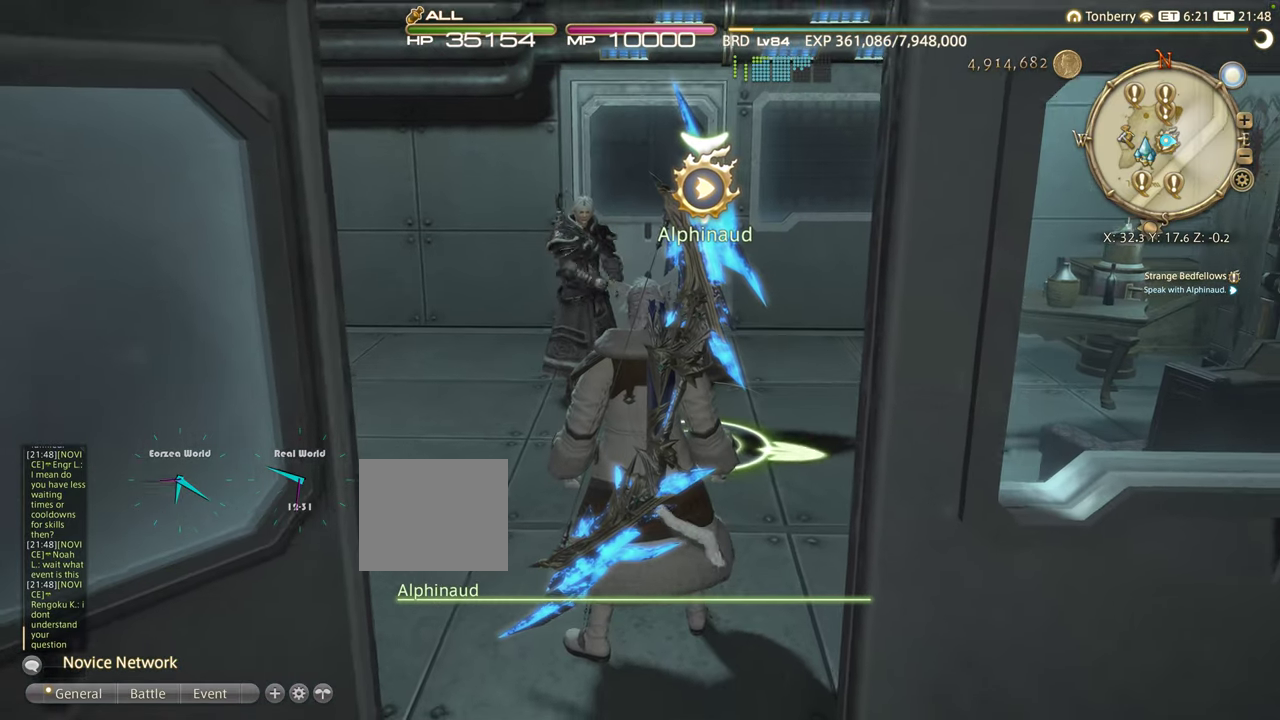
{"buttons": [], "left_stick": "center", "right_stick": "right", "events": [[217, "right_stick", "right"]]}
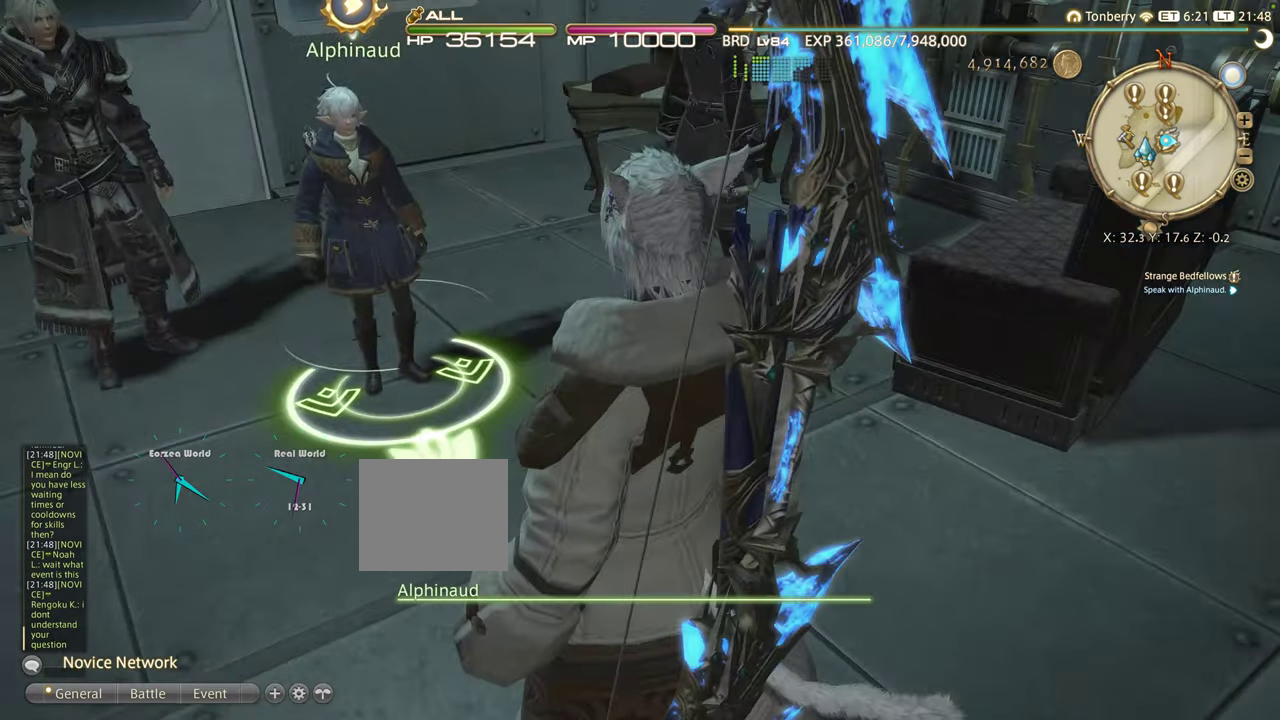
{"buttons": [], "left_stick": "center", "right_stick": "center", "events": [[50, "right_stick", "center"]]}
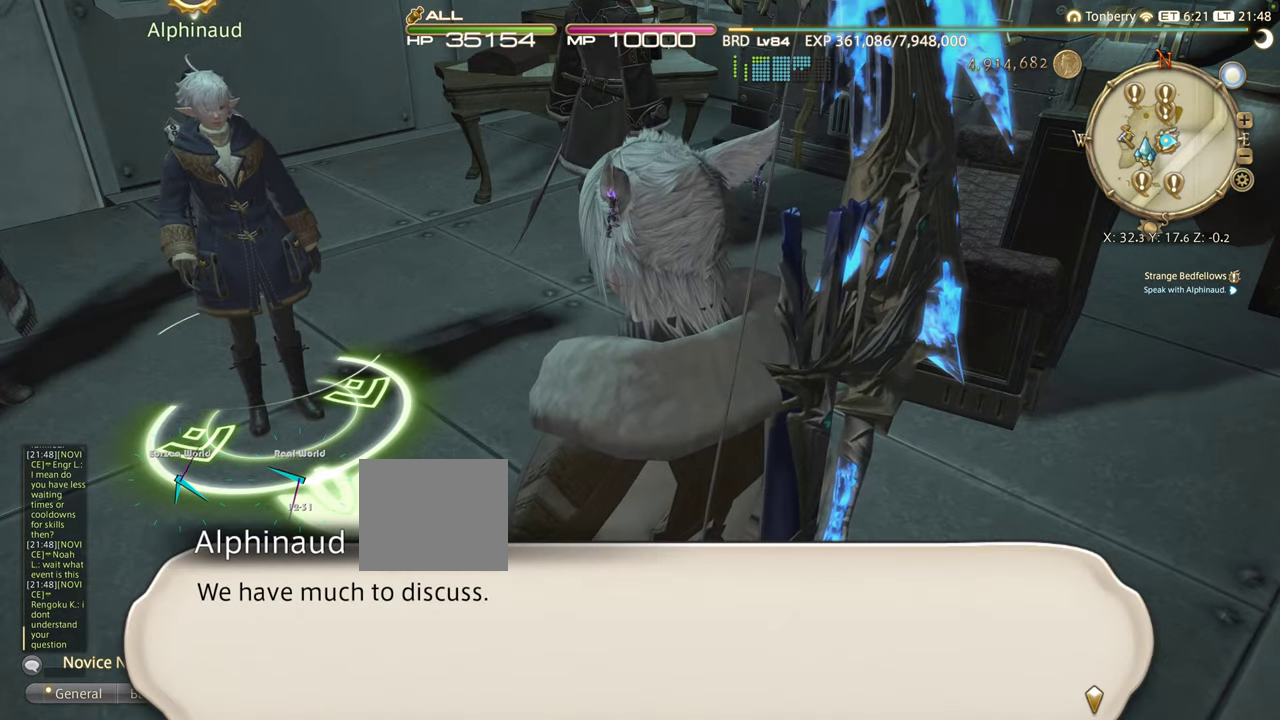
{"buttons": [], "left_stick": "center", "right_stick": "up-left", "events": [[333, "right_stick", "up-left"]]}
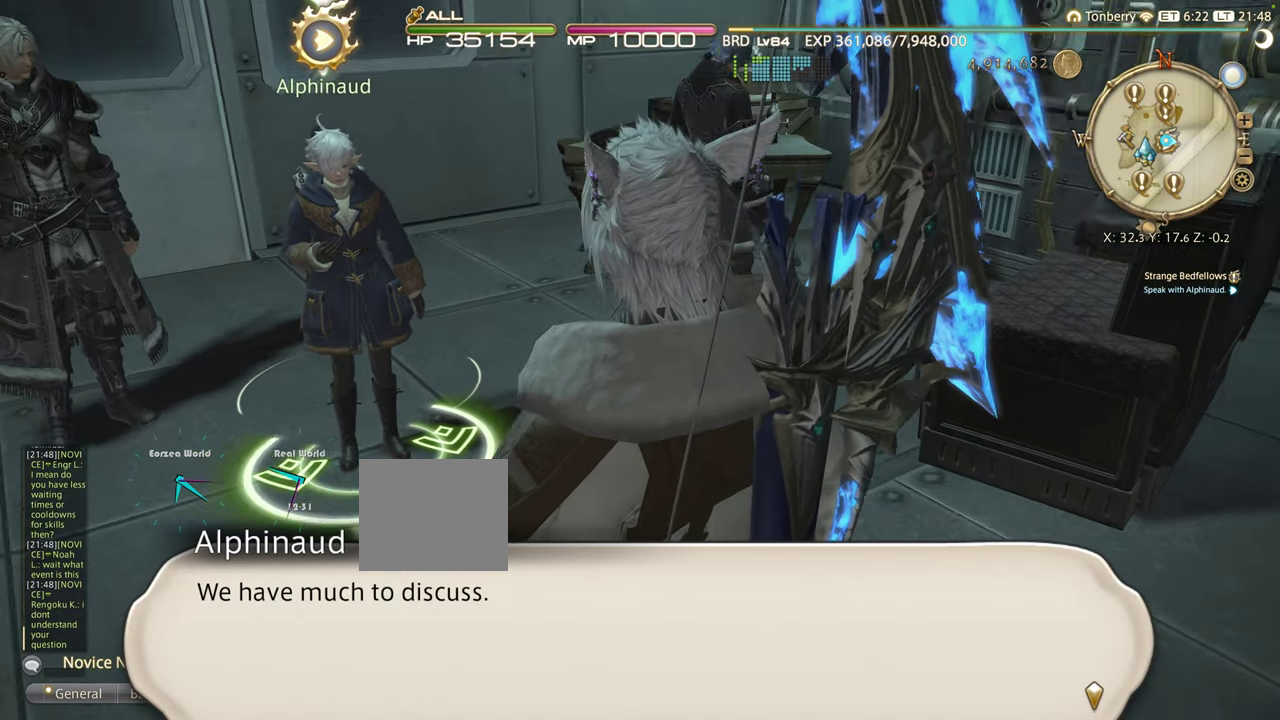
{"buttons": [], "left_stick": "center", "right_stick": "center", "events": [[50, "right_stick", "center"]]}
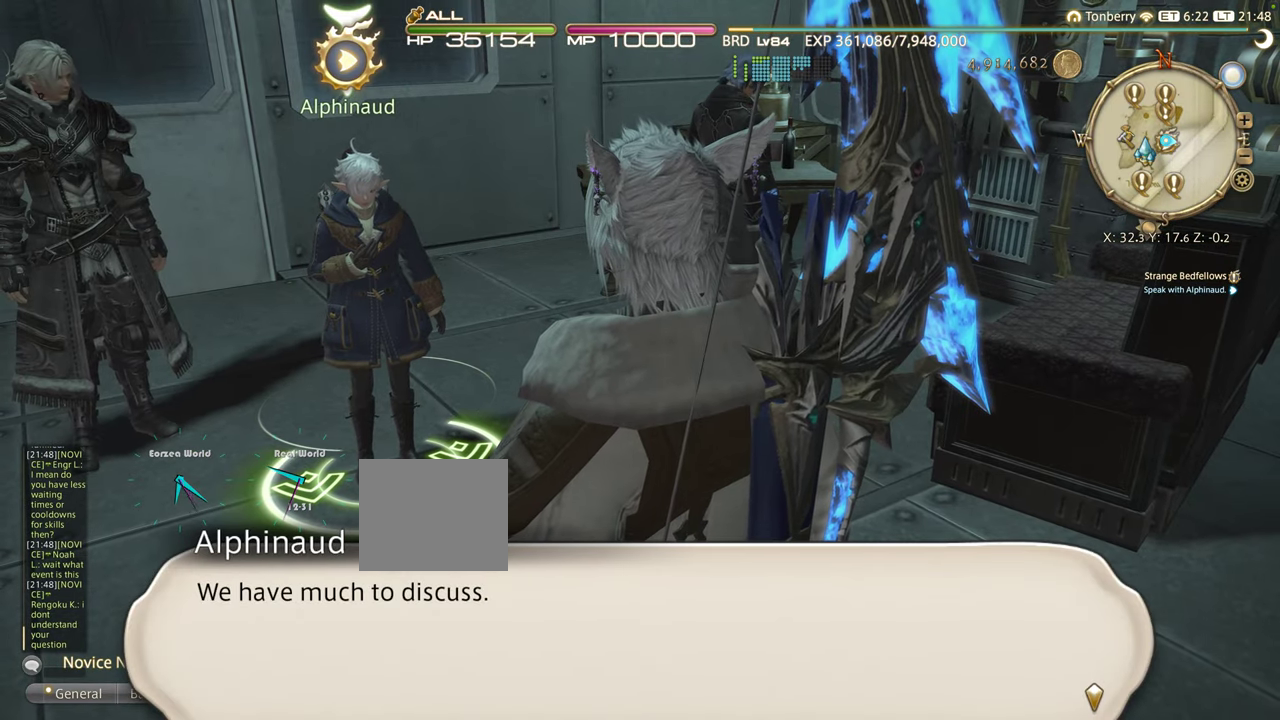
{"buttons": [], "left_stick": "center", "right_stick": "center", "events": []}
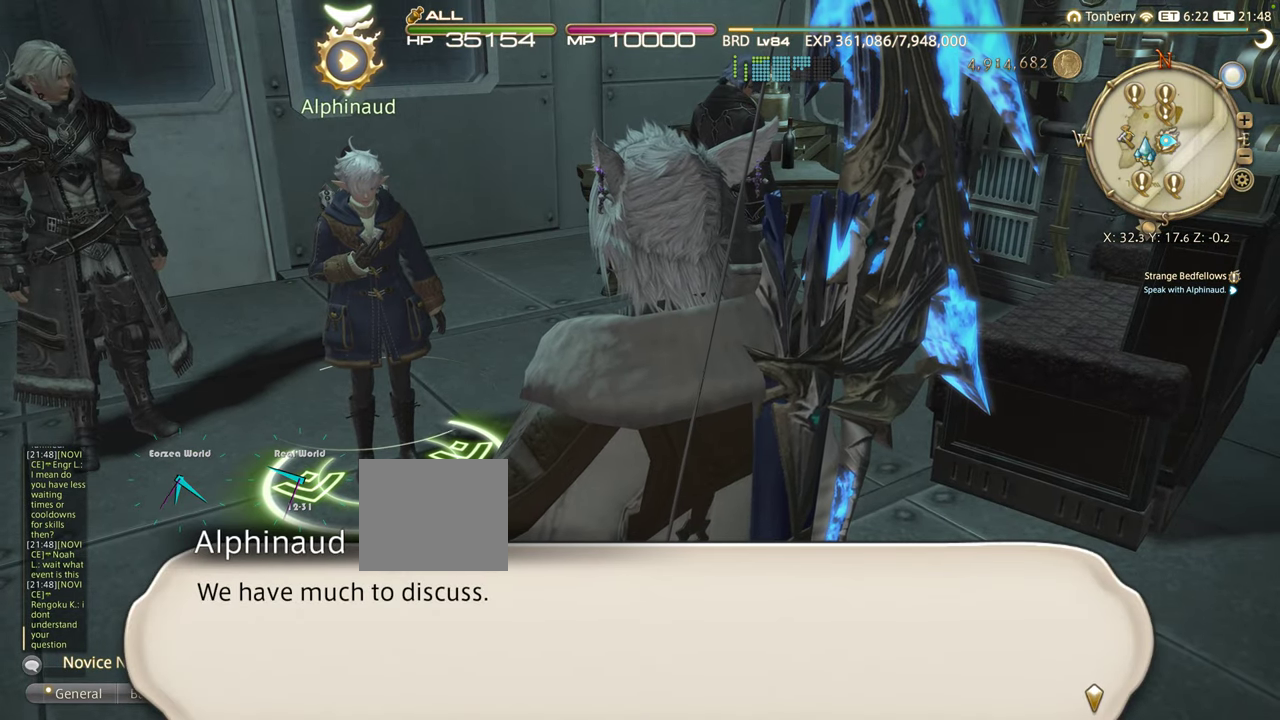
{"buttons": [], "left_stick": "center", "right_stick": "center", "events": []}
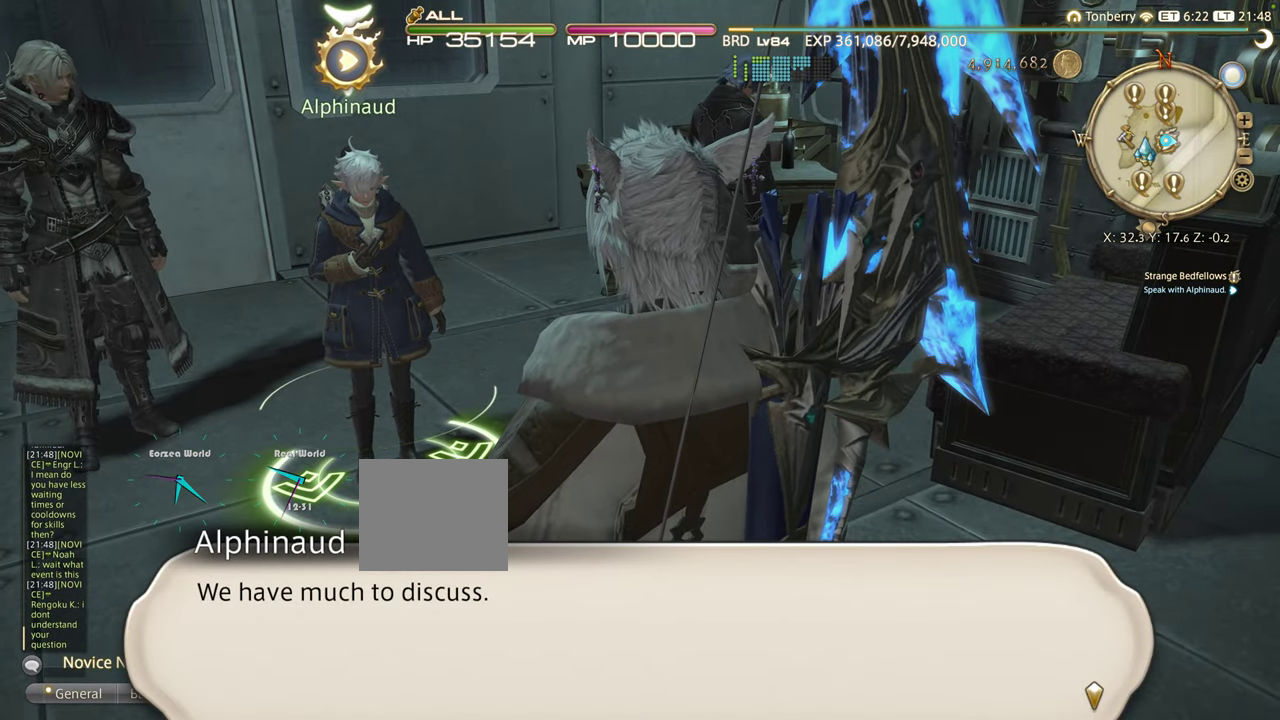
{"buttons": [], "left_stick": "center", "right_stick": "center", "events": [[133, "CROSS", "down"], [233, "CROSS", "up"]]}